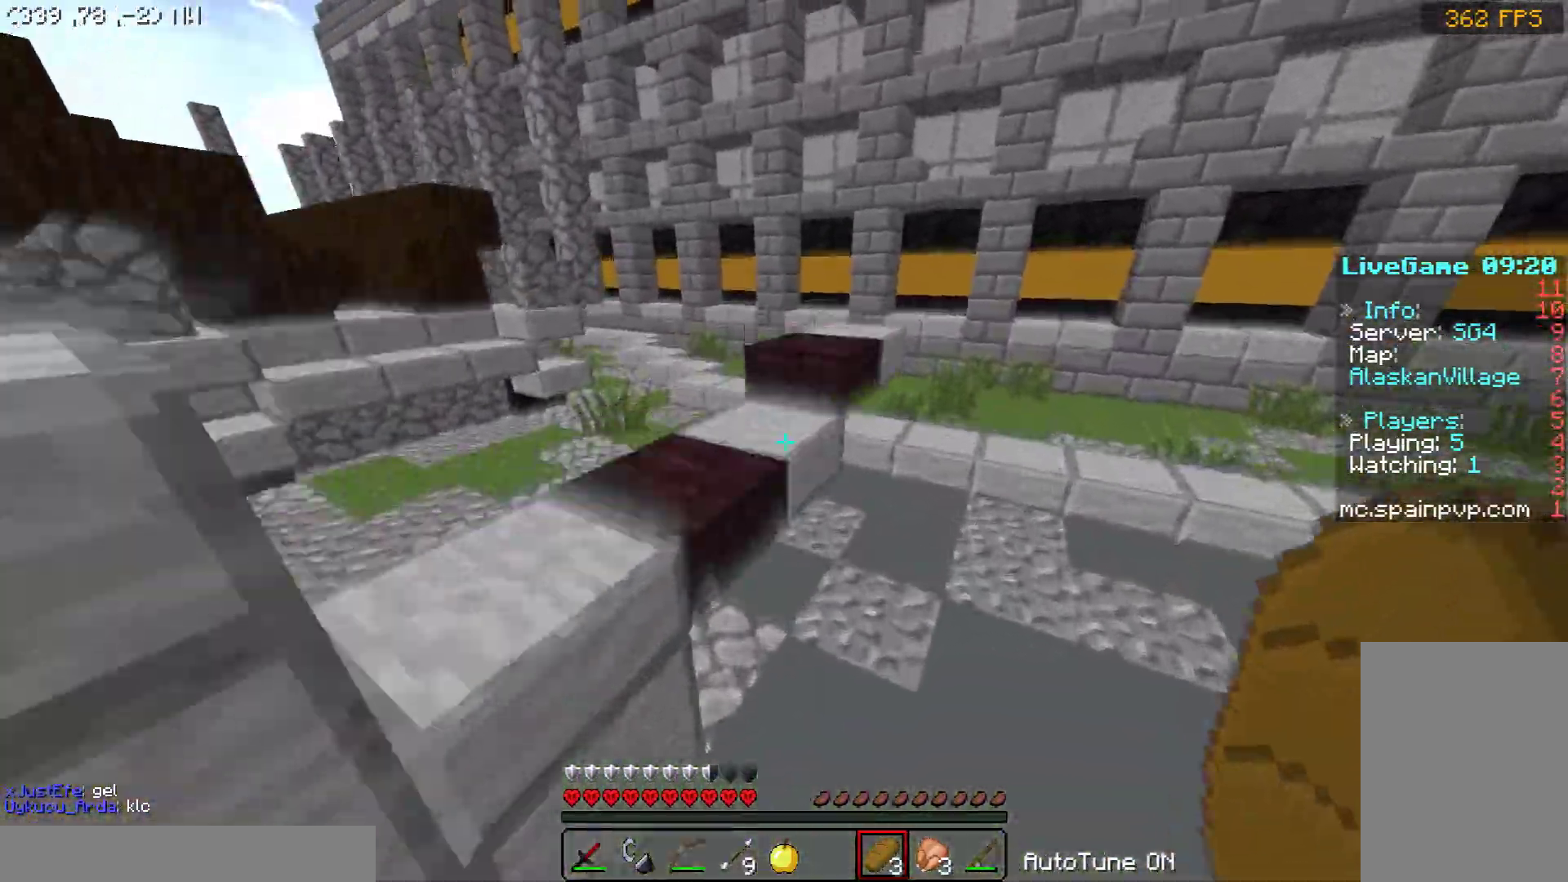
Gameplay with keyboard and mouse; each line is a JSON object with the keys and mouse buttons held at the frame after it. "events" lists presses ("down") and releases ("up") of "a", "d", "s", "space", "w", "mouse_left" and "mouse_right" between this image and that frame as [ms after this image, input, new state], when the widget could be followed in between. "mouse_left", "mouse_right" = the "left", "right" buttons of the "mouse" list. No other keys are recorded. Fast repeated clicks can show as one long hold. Mouse movement is not recorded.
{"keys": ["d", "w"], "mouse": [], "events": [[50, "a", "down"], [100, "space", "up"], [300, "a", "up"], [367, "d", "down"]]}
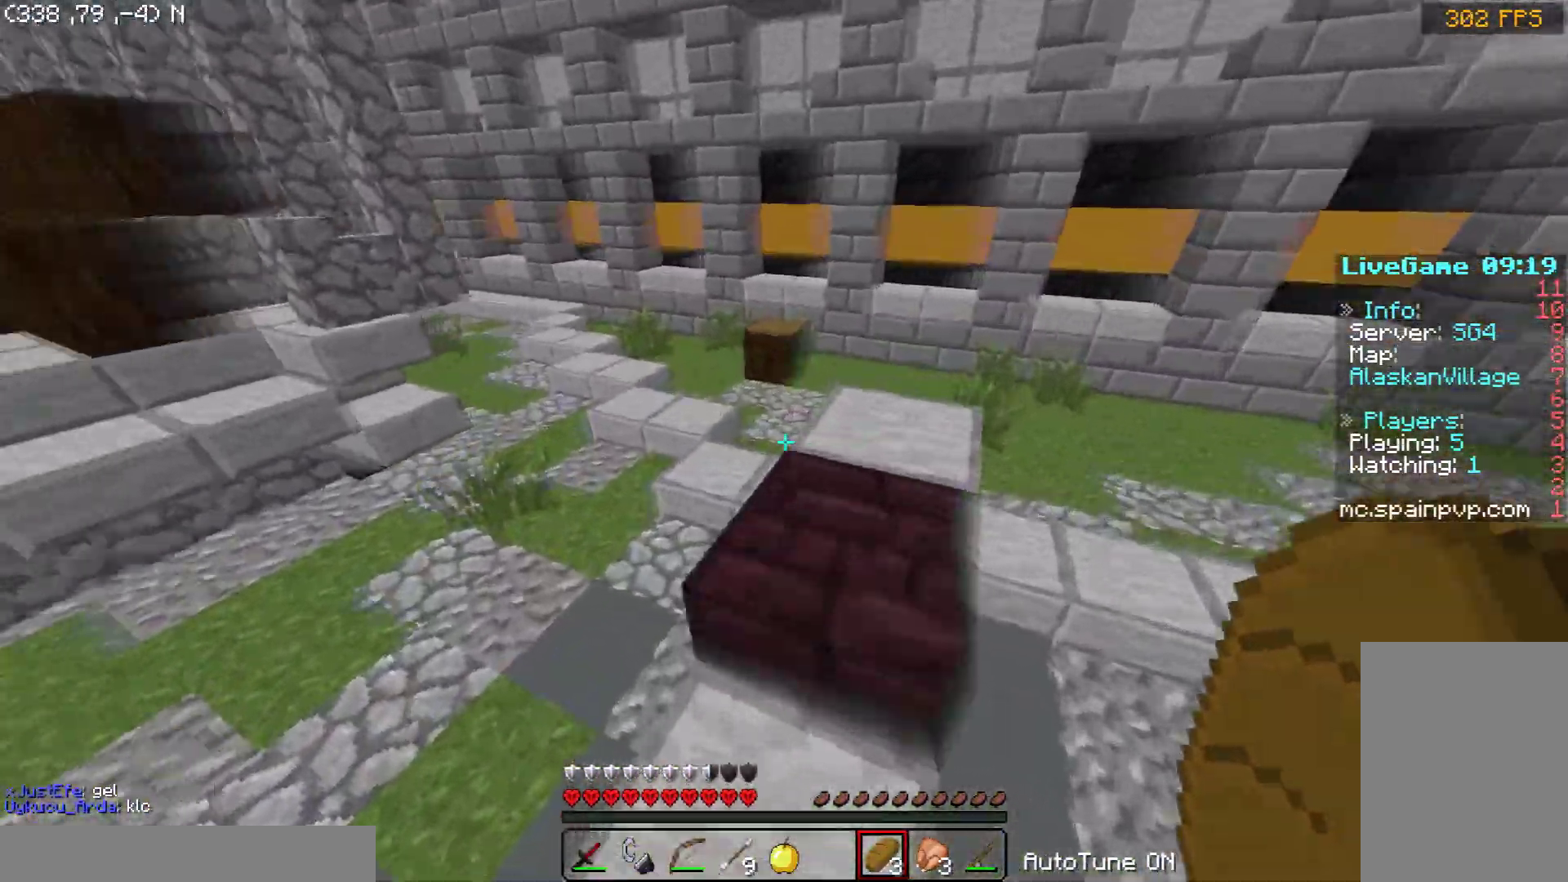
{"keys": ["space", "w"], "mouse": ["left"], "events": [[100, "mouse_left", "down"], [300, "d", "up"], [500, "space", "down"]]}
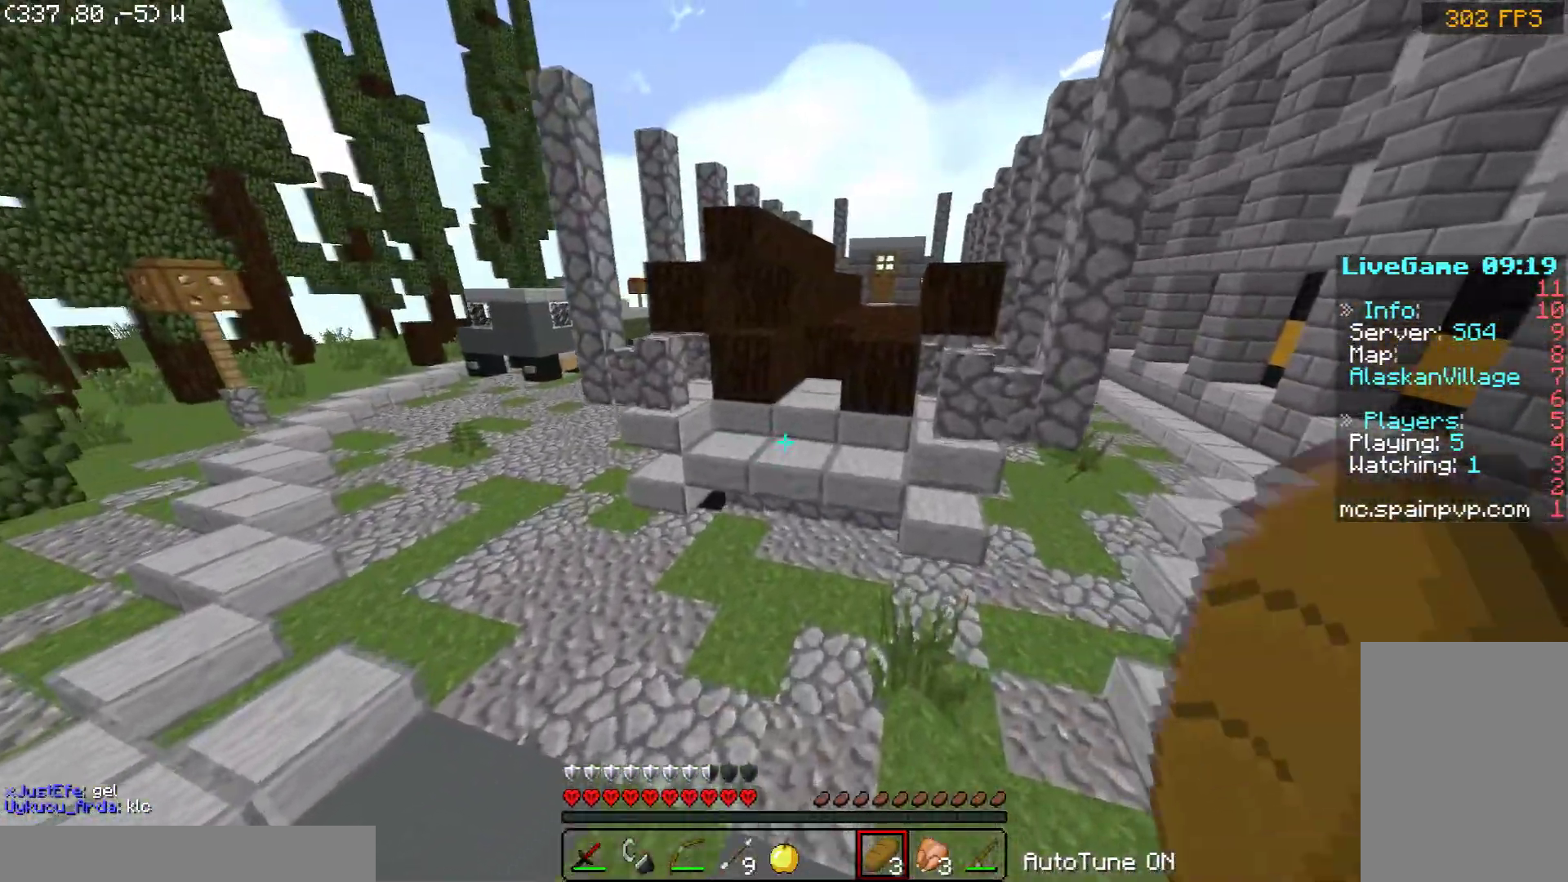
{"keys": ["d", "w"], "mouse": ["left"], "events": [[350, "space", "up"], [500, "d", "down"]]}
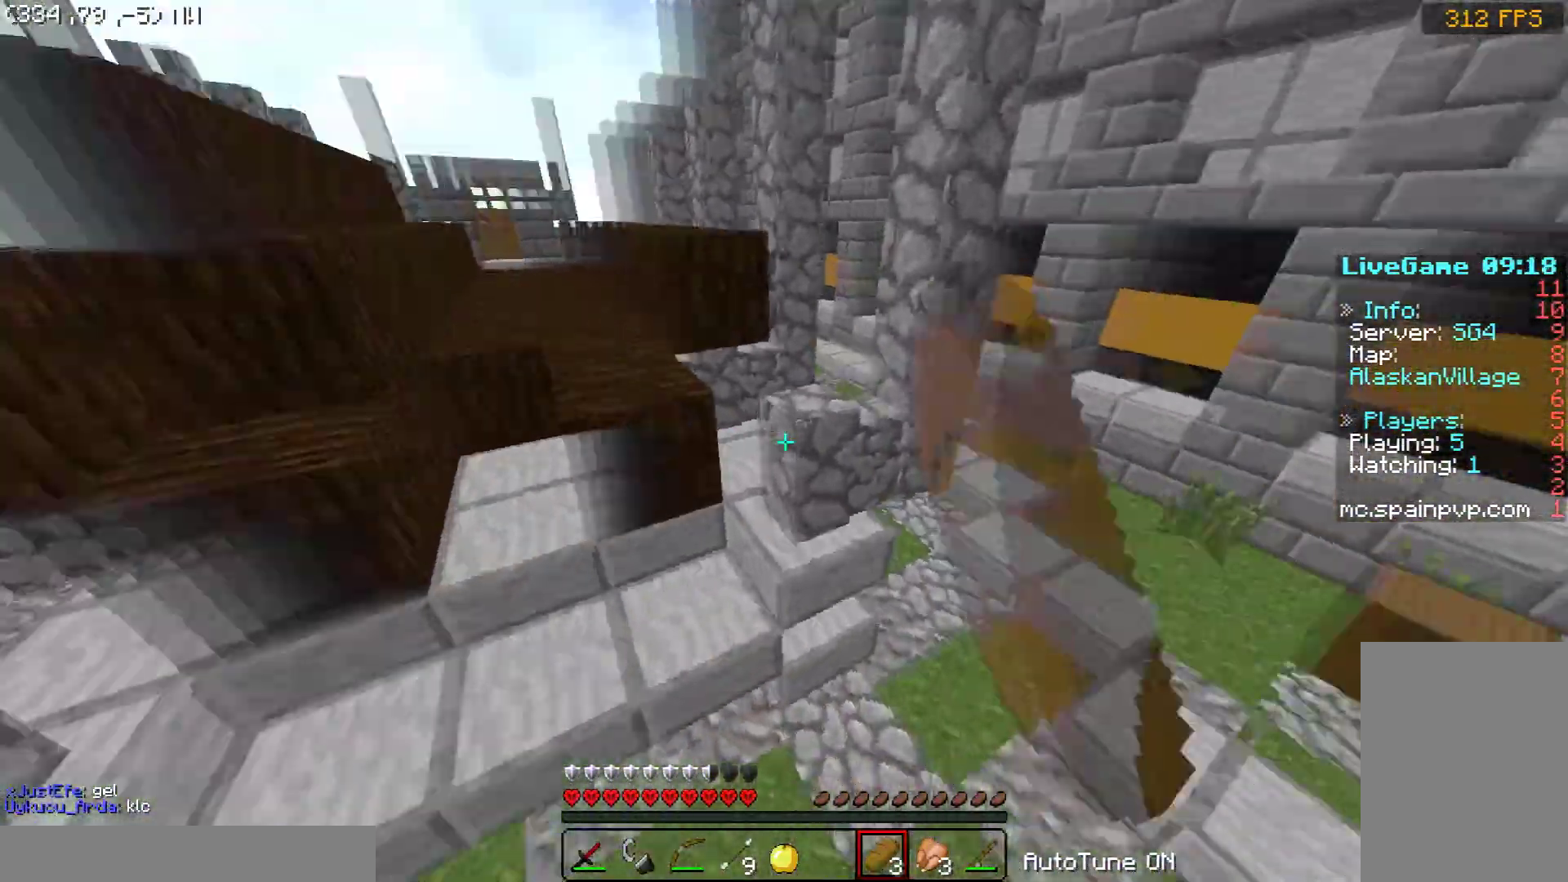
{"keys": ["w"], "mouse": ["left"], "events": [[500, "d", "up"]]}
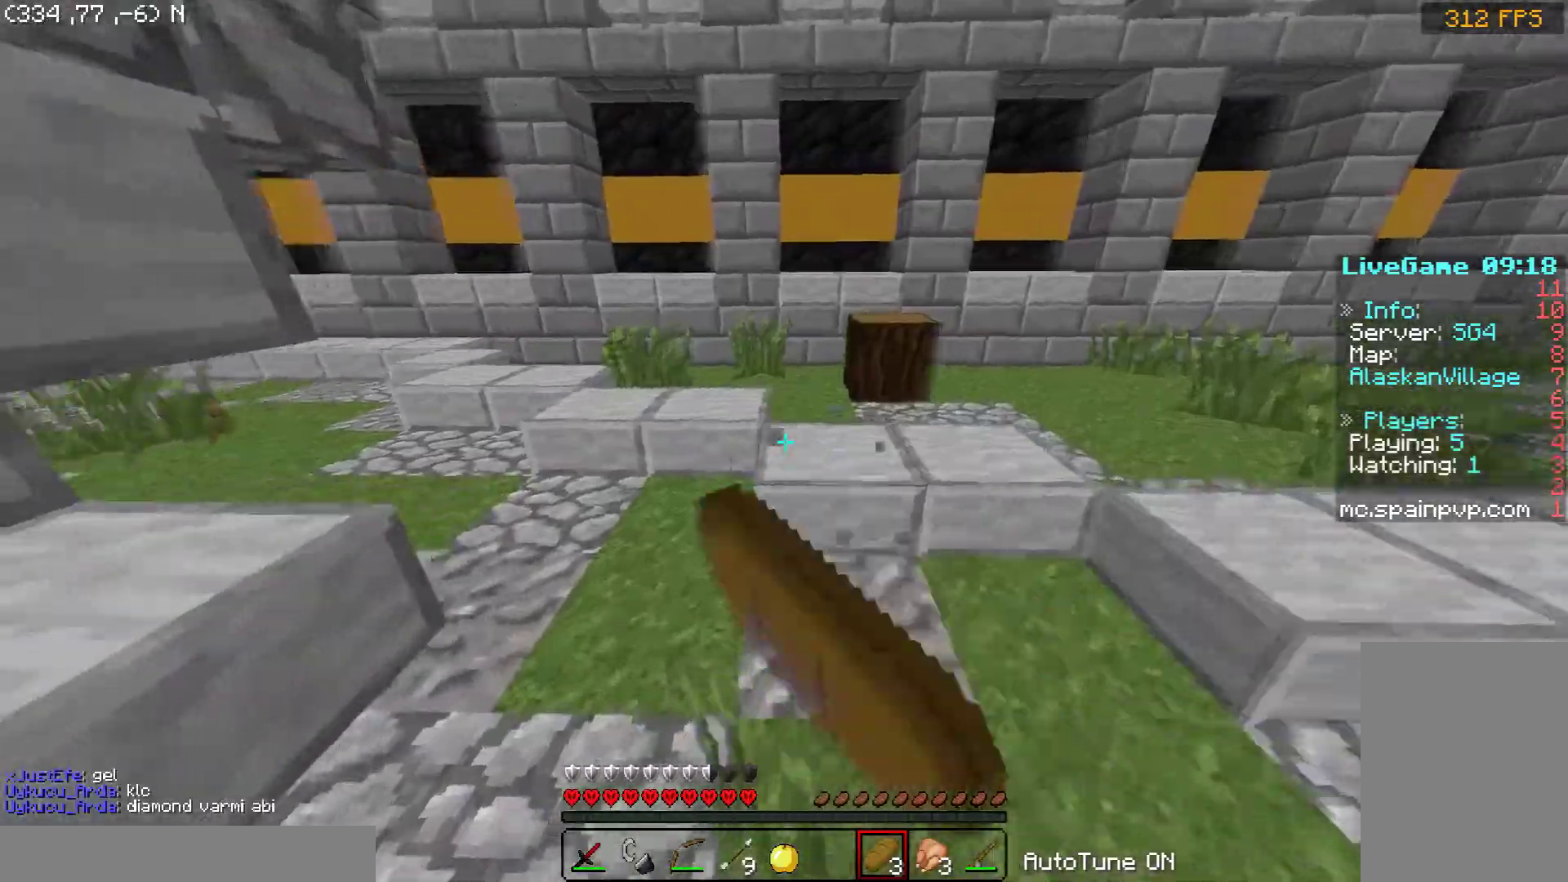
{"keys": ["space", "w"], "mouse": [], "events": [[100, "mouse_left", "up"], [200, "space", "down"]]}
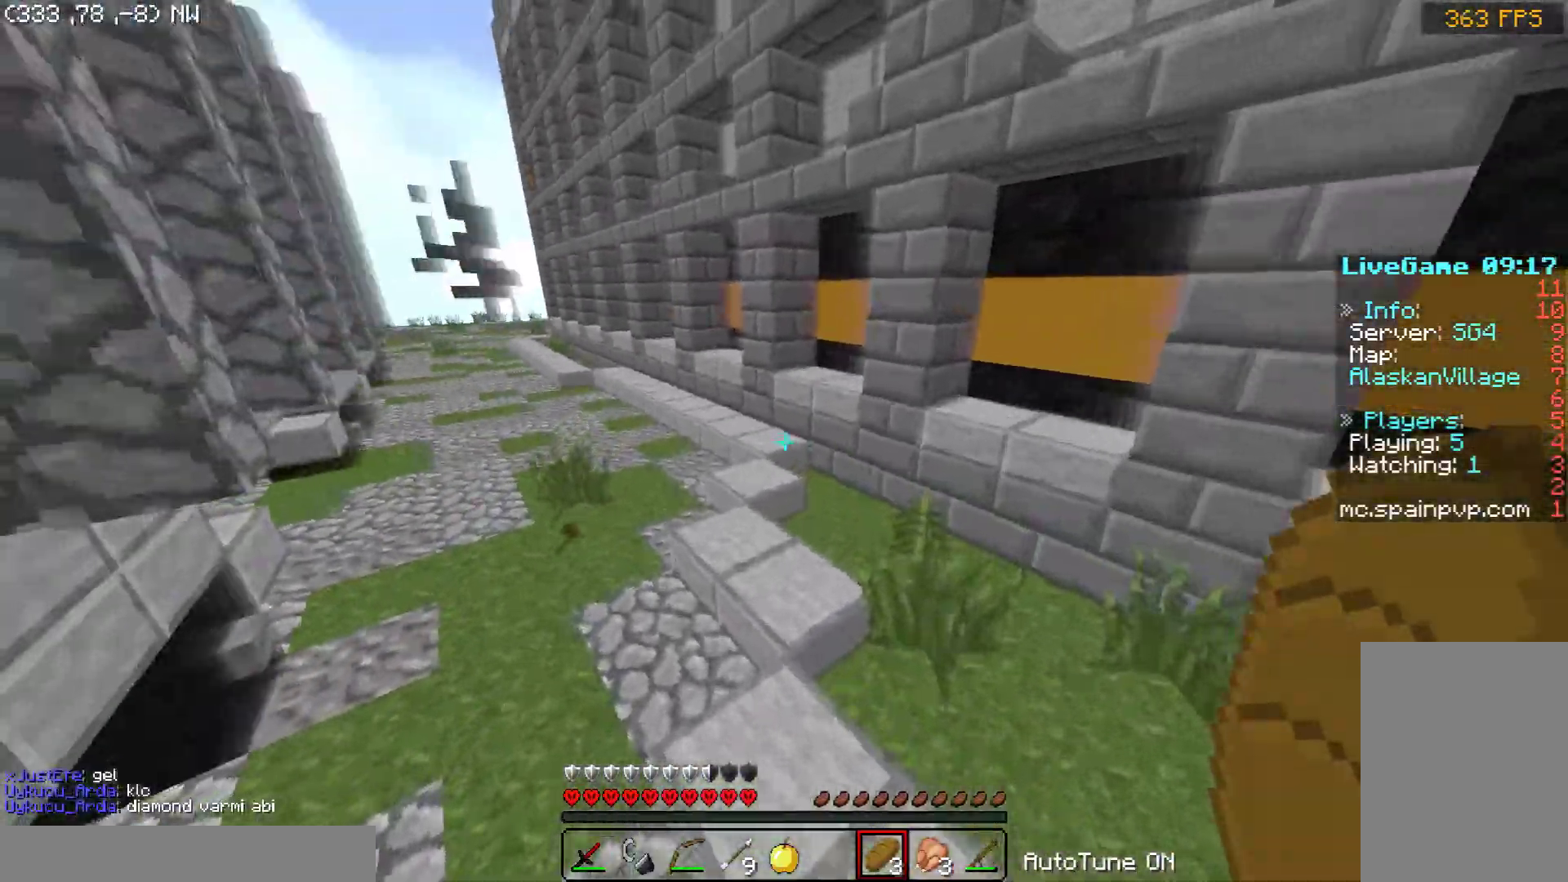
{"keys": ["space", "w"], "mouse": [], "events": [[250, "a", "down"], [400, "a", "up"]]}
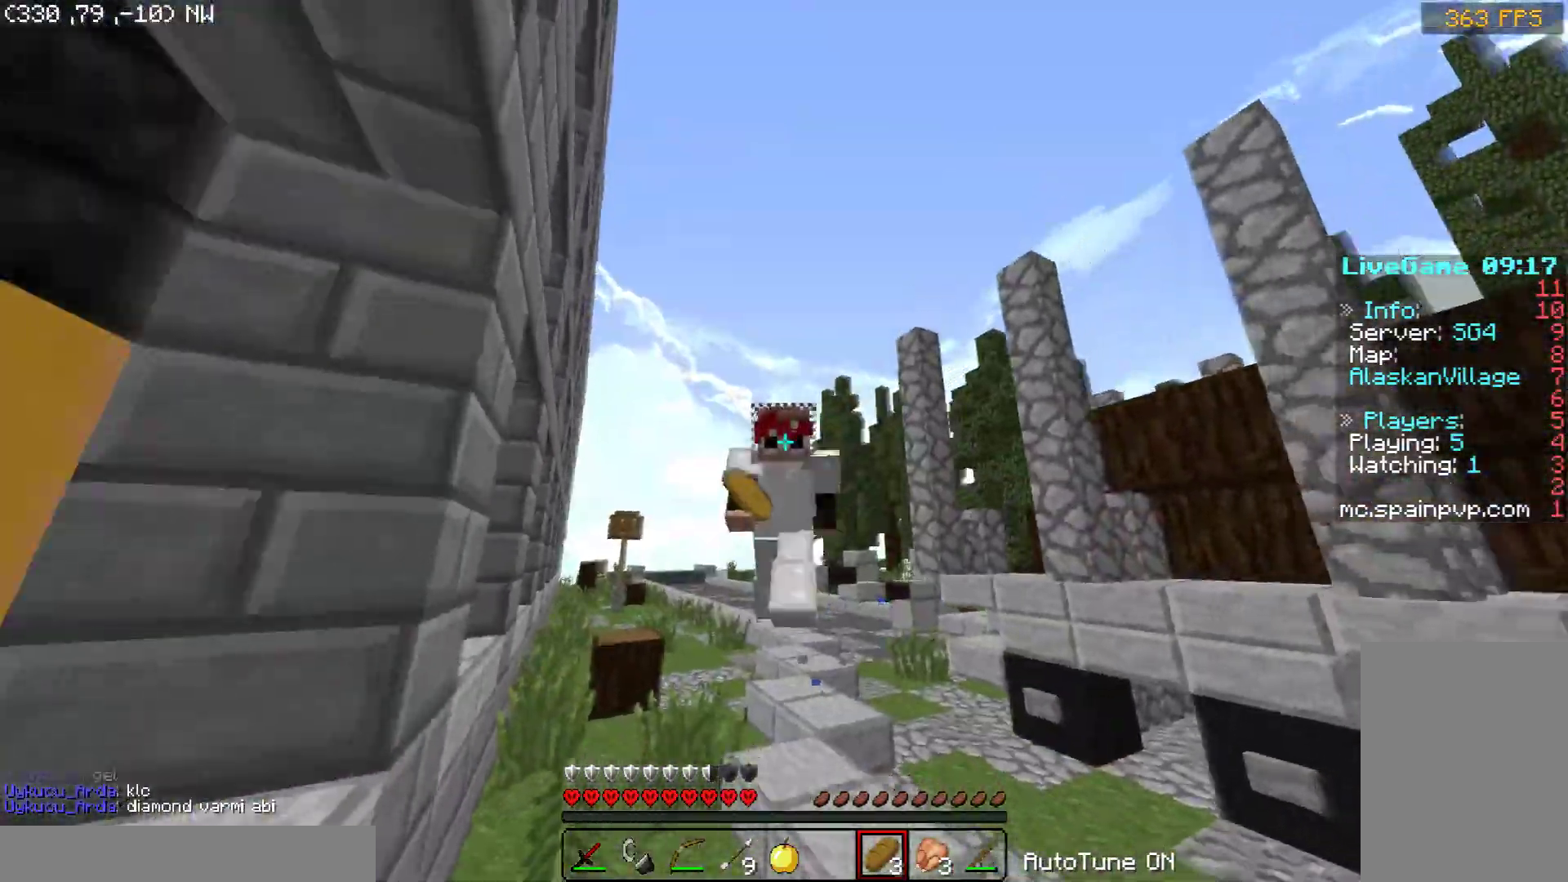
{"keys": ["w"], "mouse": [], "events": [[150, "space", "up"]]}
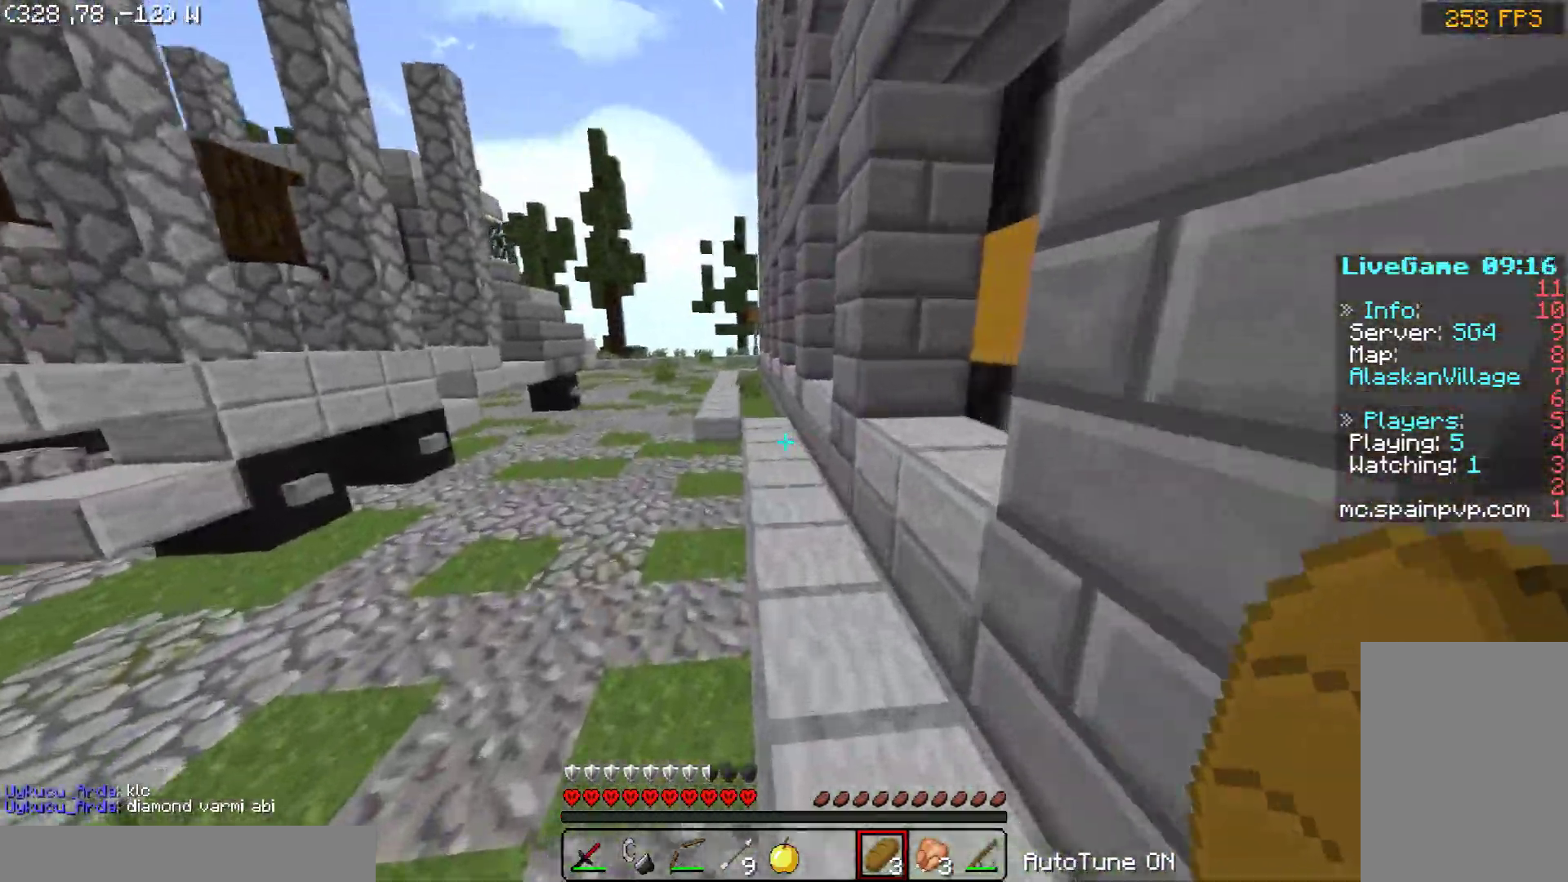
{"keys": ["w"], "mouse": [], "events": [[50, "space", "down"], [250, "a", "down"], [350, "a", "up"], [350, "space", "up"]]}
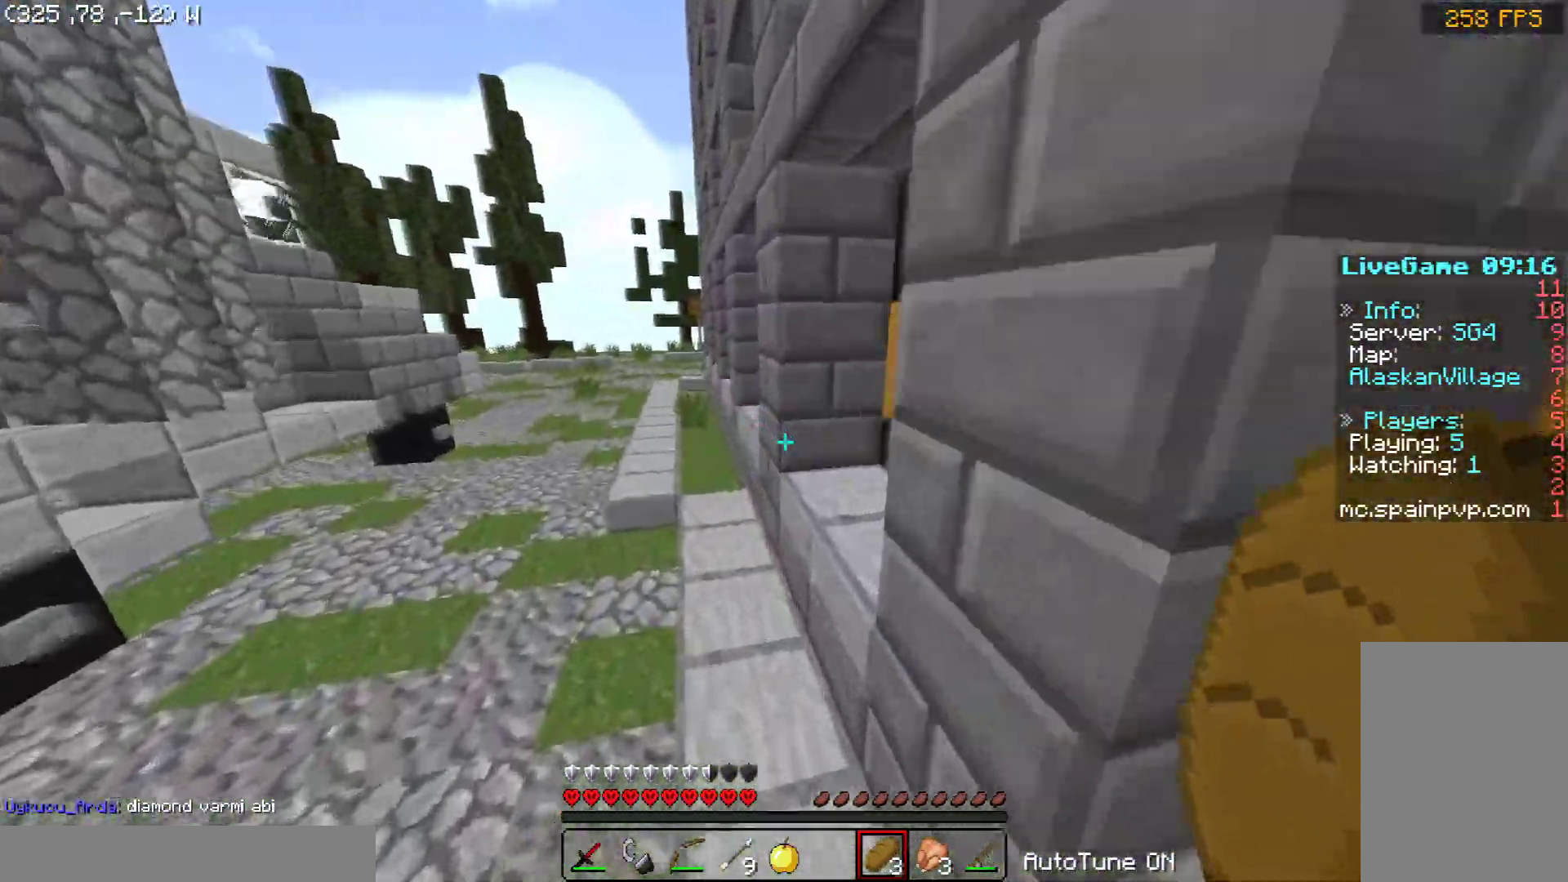
{"keys": ["w"], "mouse": [], "events": [[50, "space", "down"], [250, "space", "up"], [350, "a", "down"], [500, "a", "up"]]}
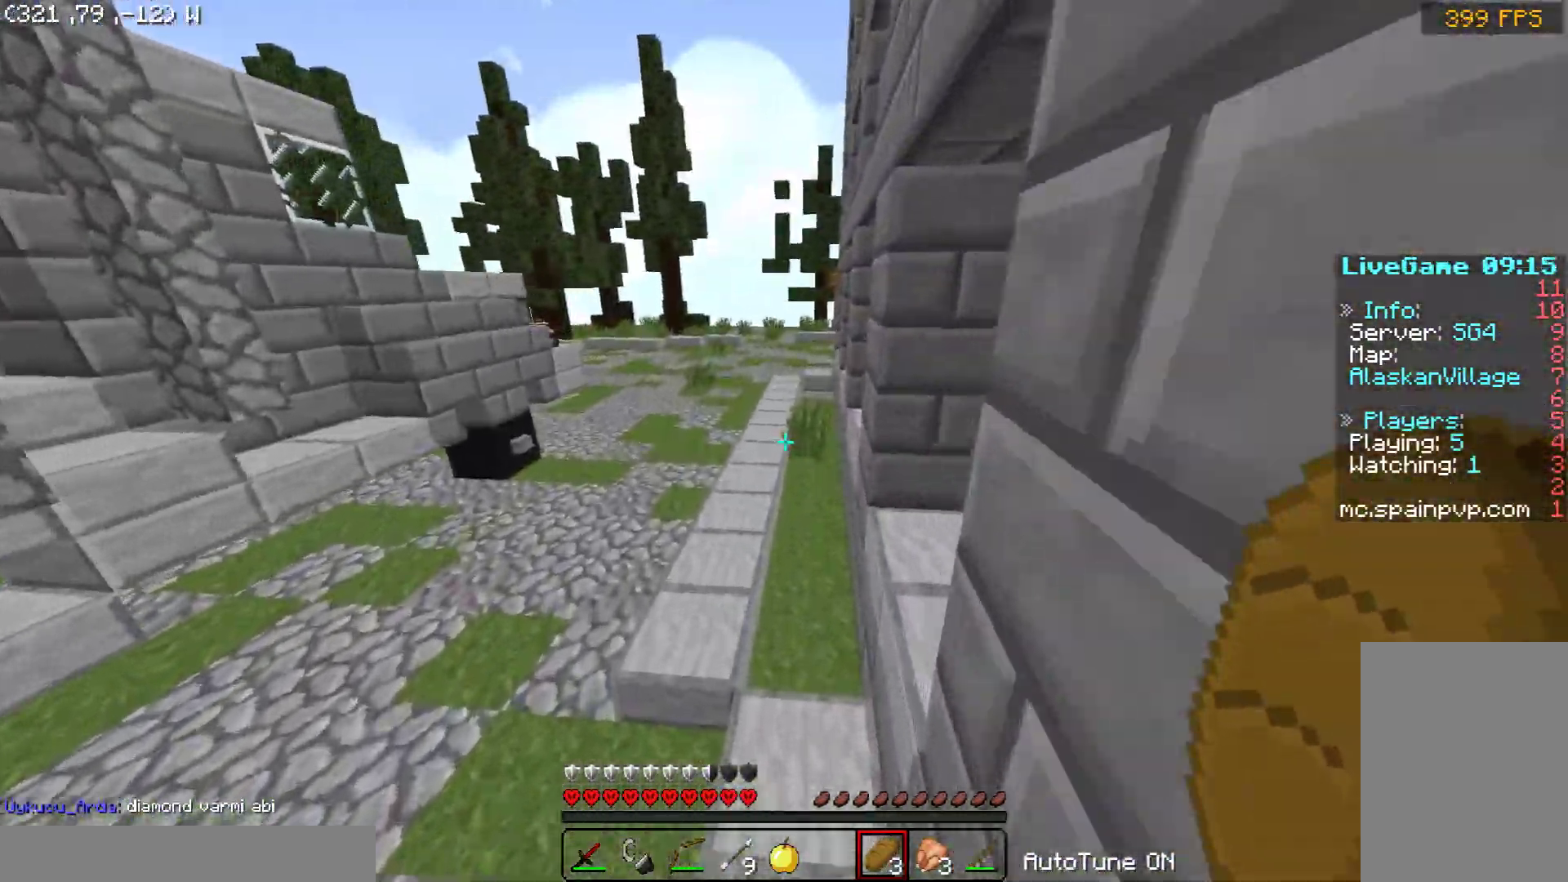
{"keys": ["space", "w"], "mouse": ["left"], "events": [[50, "space", "down"], [250, "mouse_left", "down"]]}
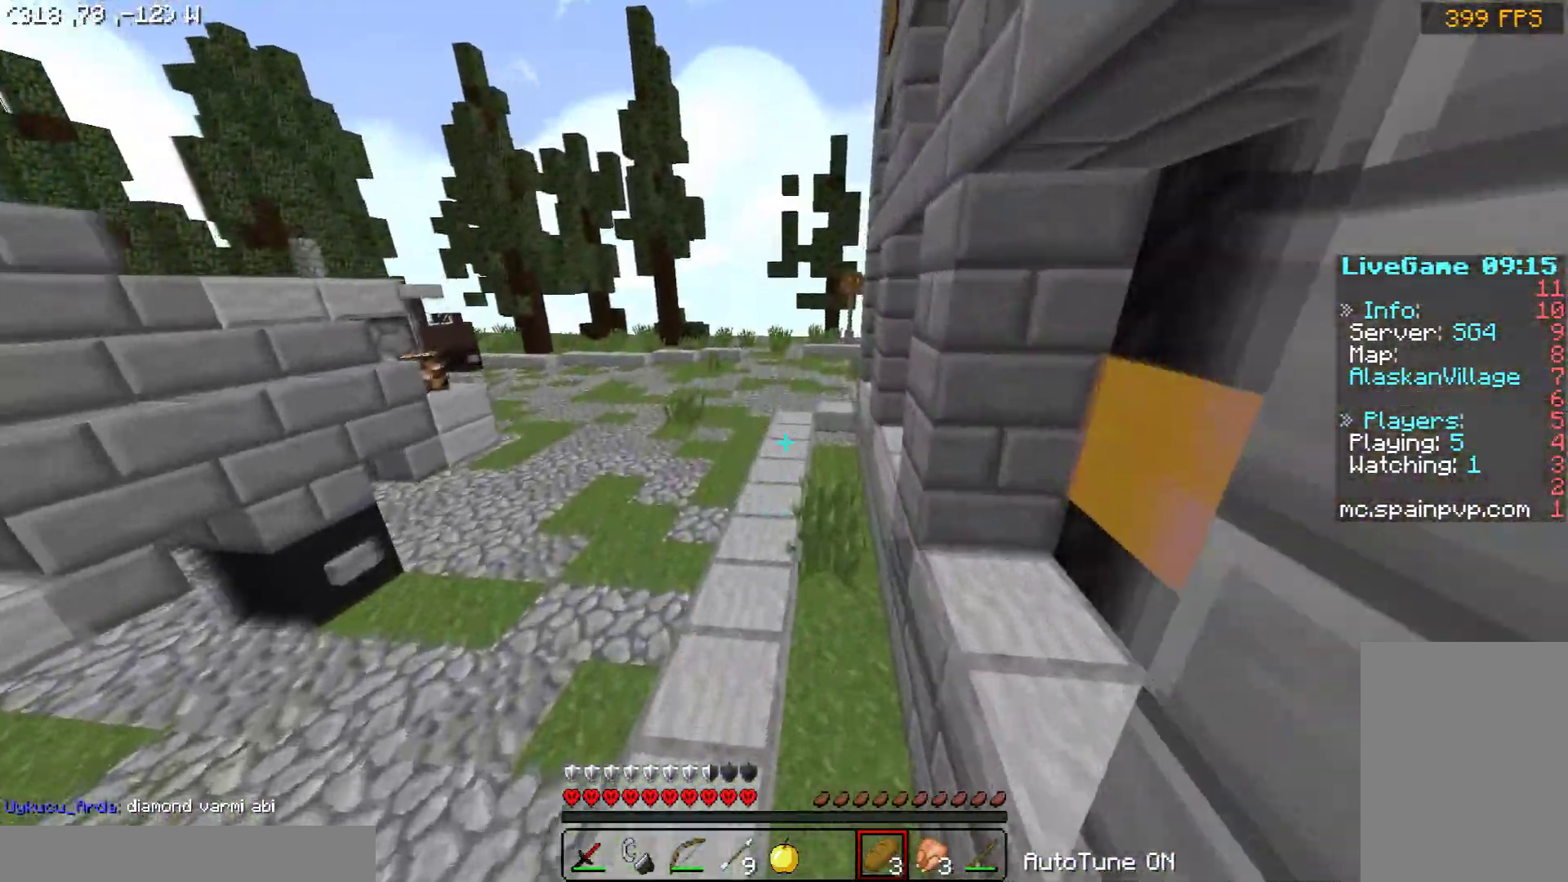
{"keys": ["space", "w"], "mouse": [], "events": [[100, "mouse_left", "up"]]}
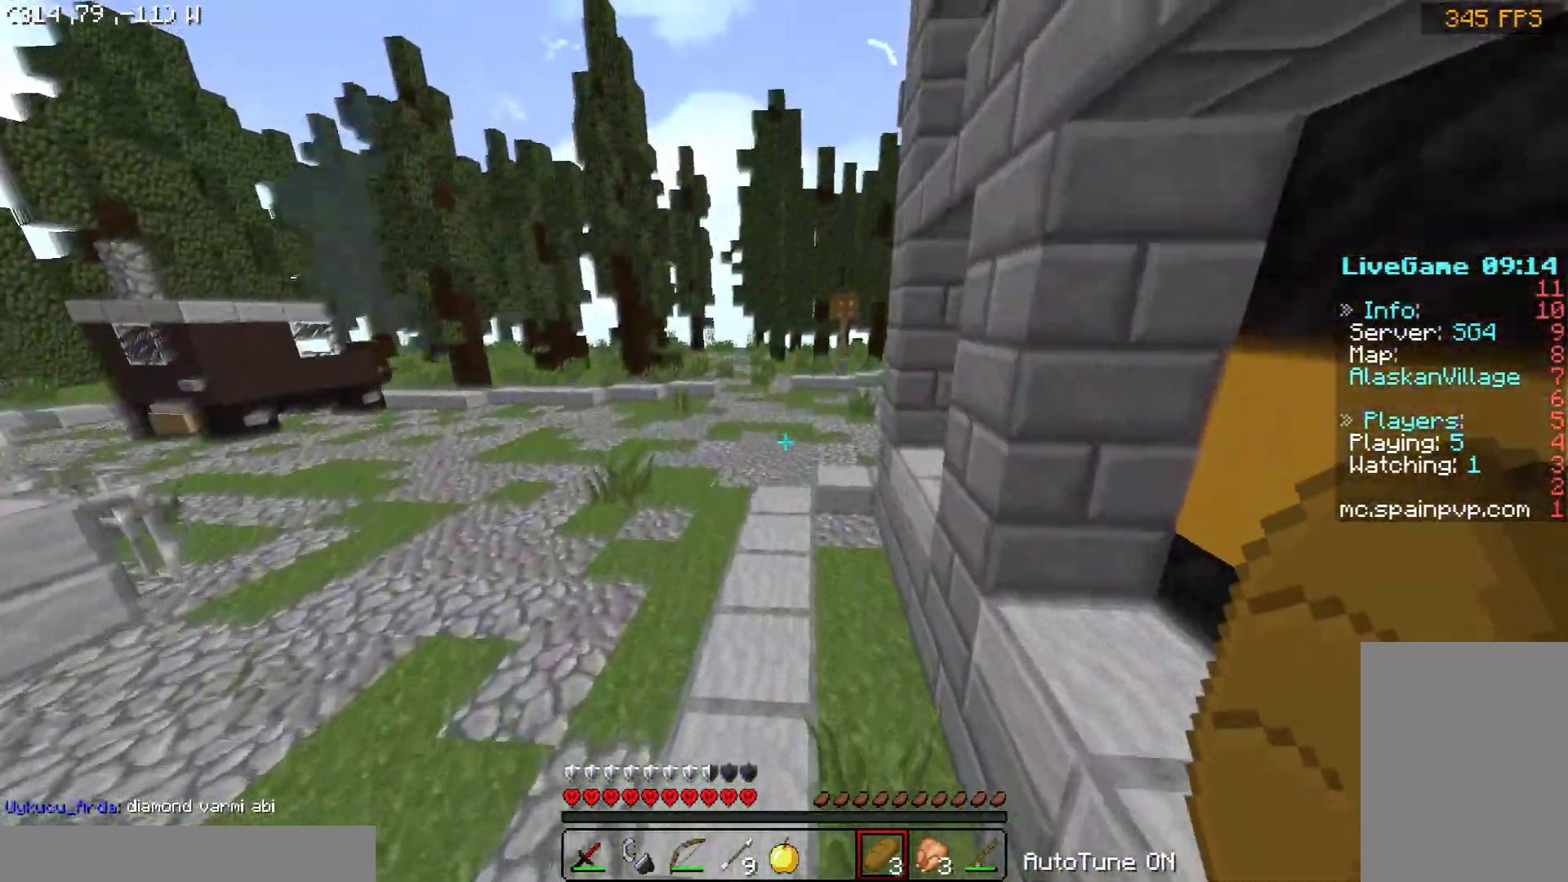
{"keys": ["space", "w"], "mouse": [], "events": []}
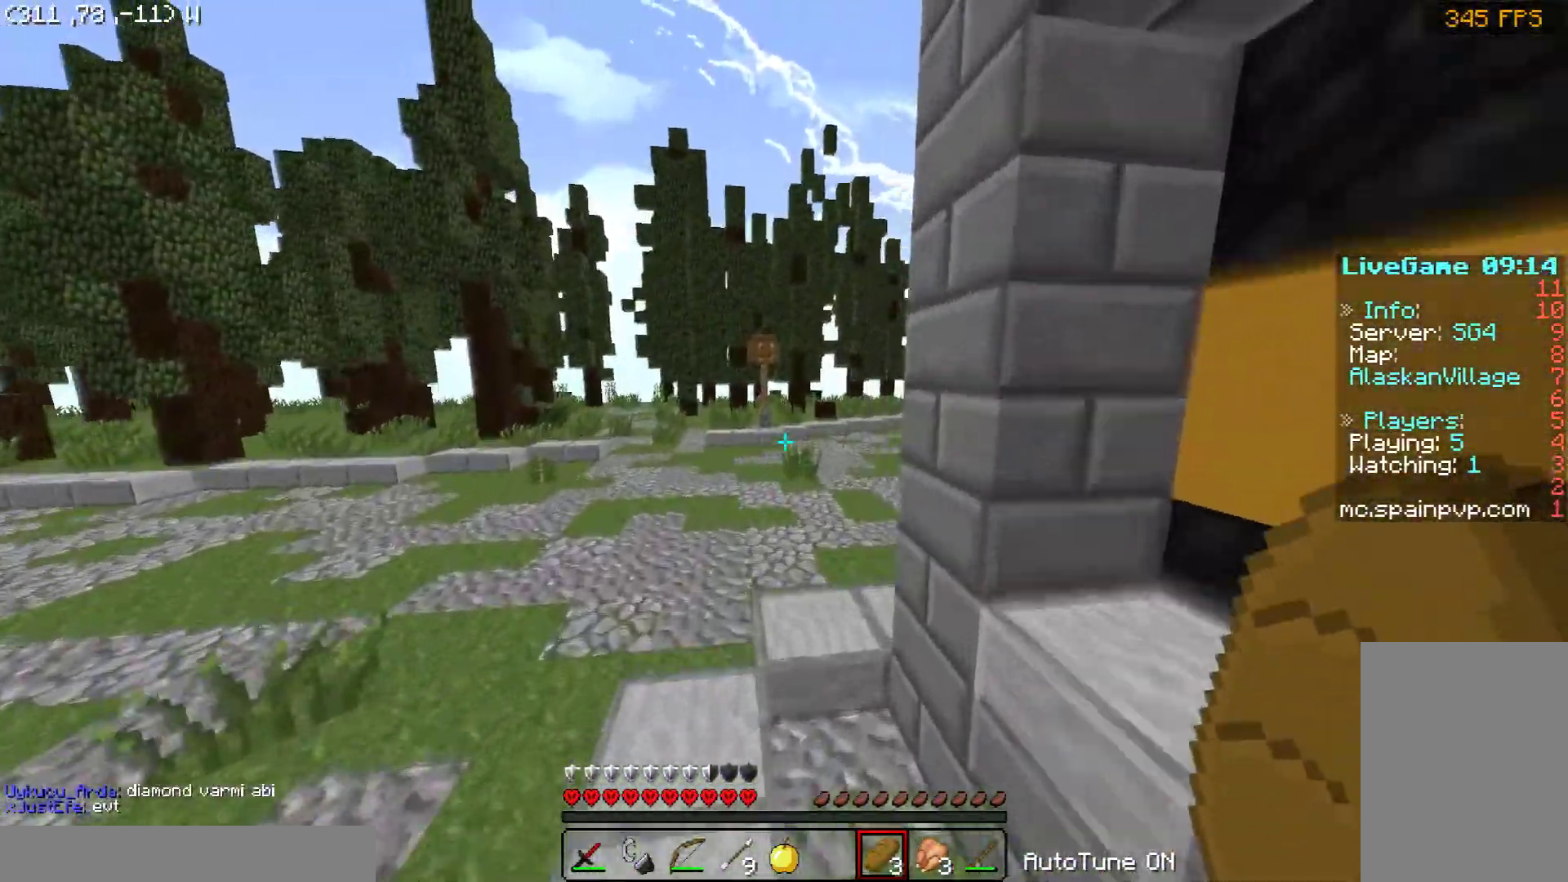
{"keys": ["space", "w"], "mouse": [], "events": []}
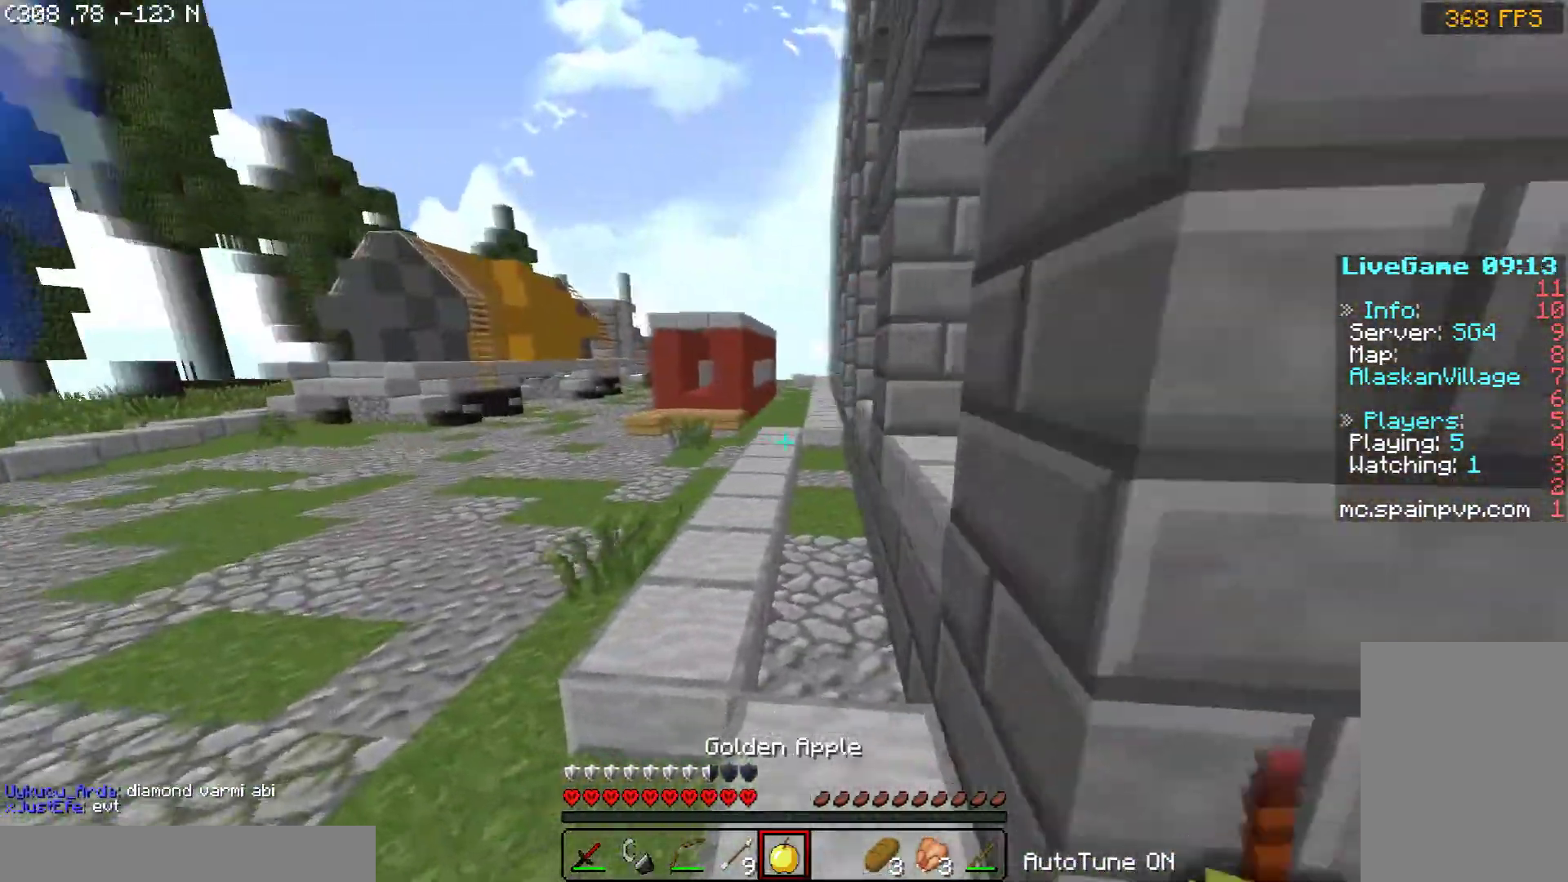
{"keys": ["space", "w"], "mouse": [], "events": []}
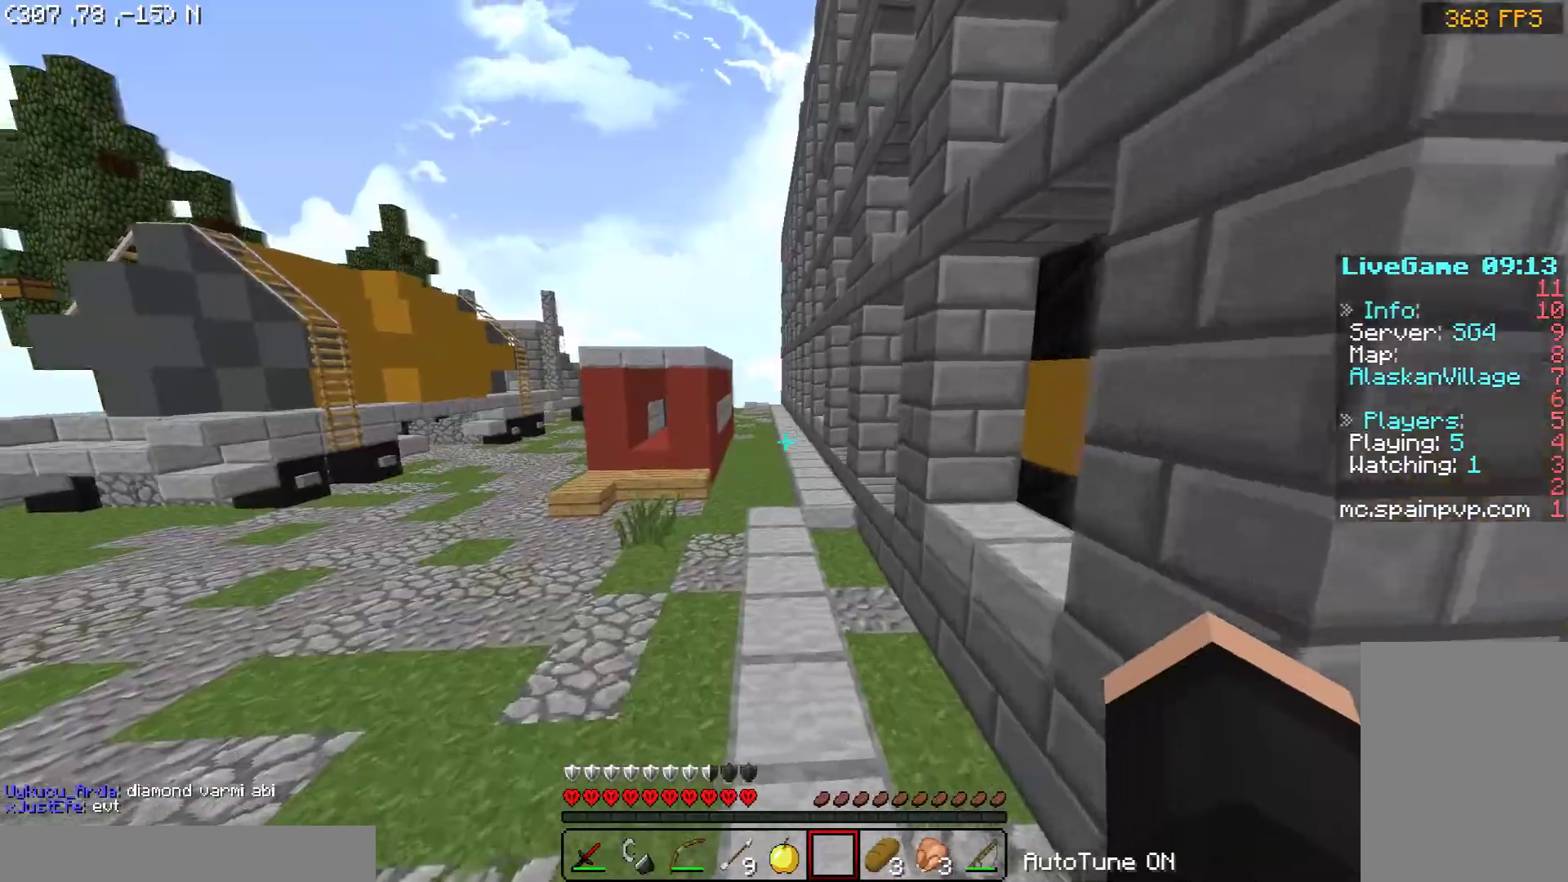
{"keys": ["space", "w"], "mouse": [], "events": [[400, "mouse_left", "down"], [500, "mouse_left", "up"]]}
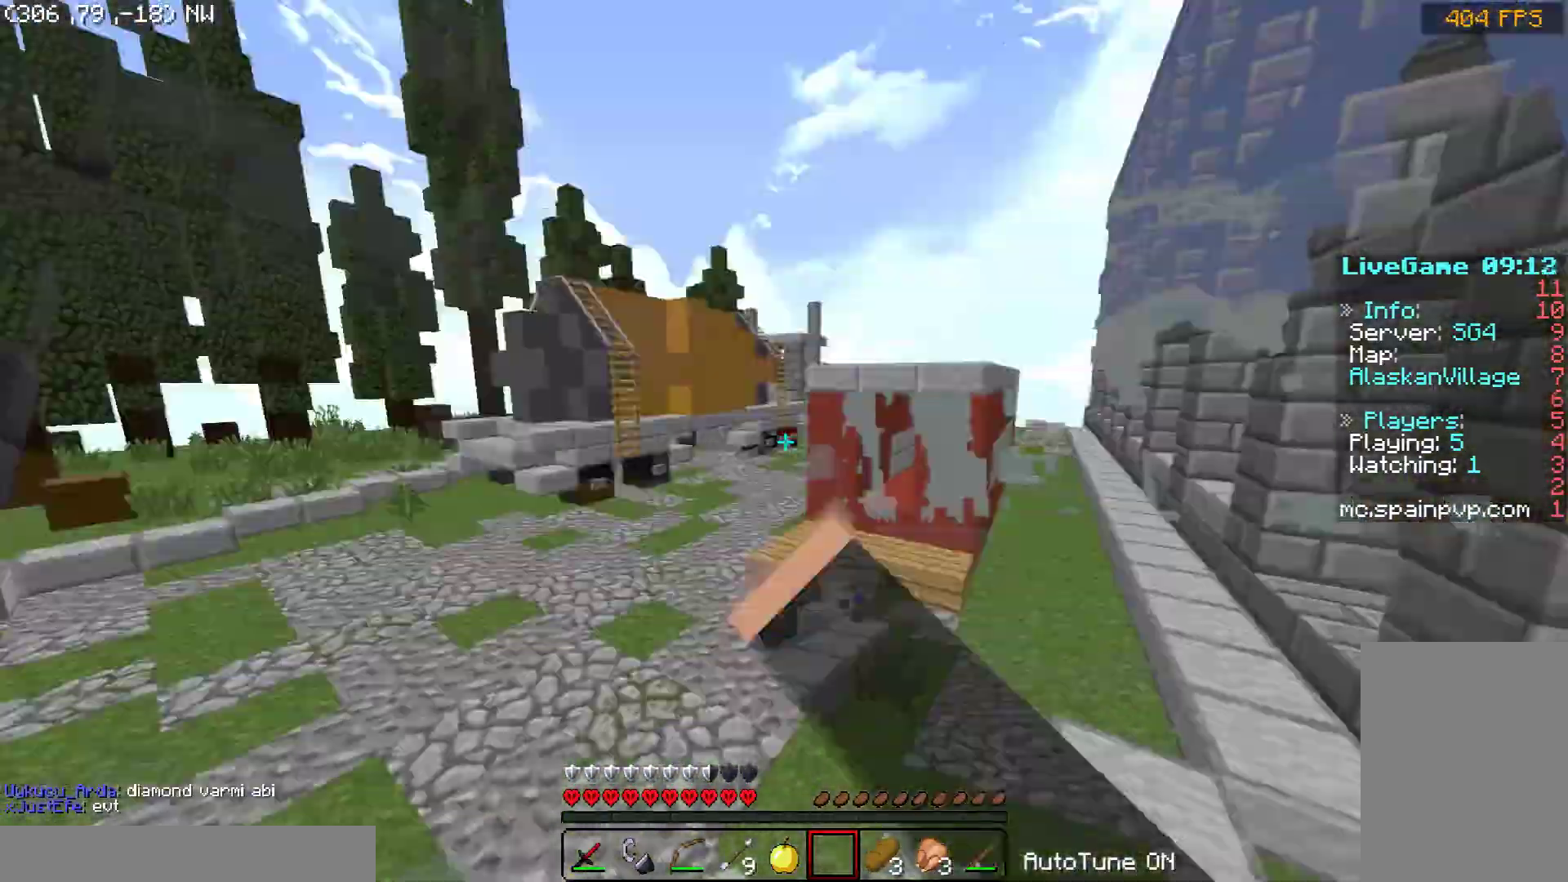
{"keys": ["space", "w"], "mouse": ["right"], "events": [[150, "mouse_right", "down"], [250, "mouse_right", "up"], [450, "mouse_right", "down"]]}
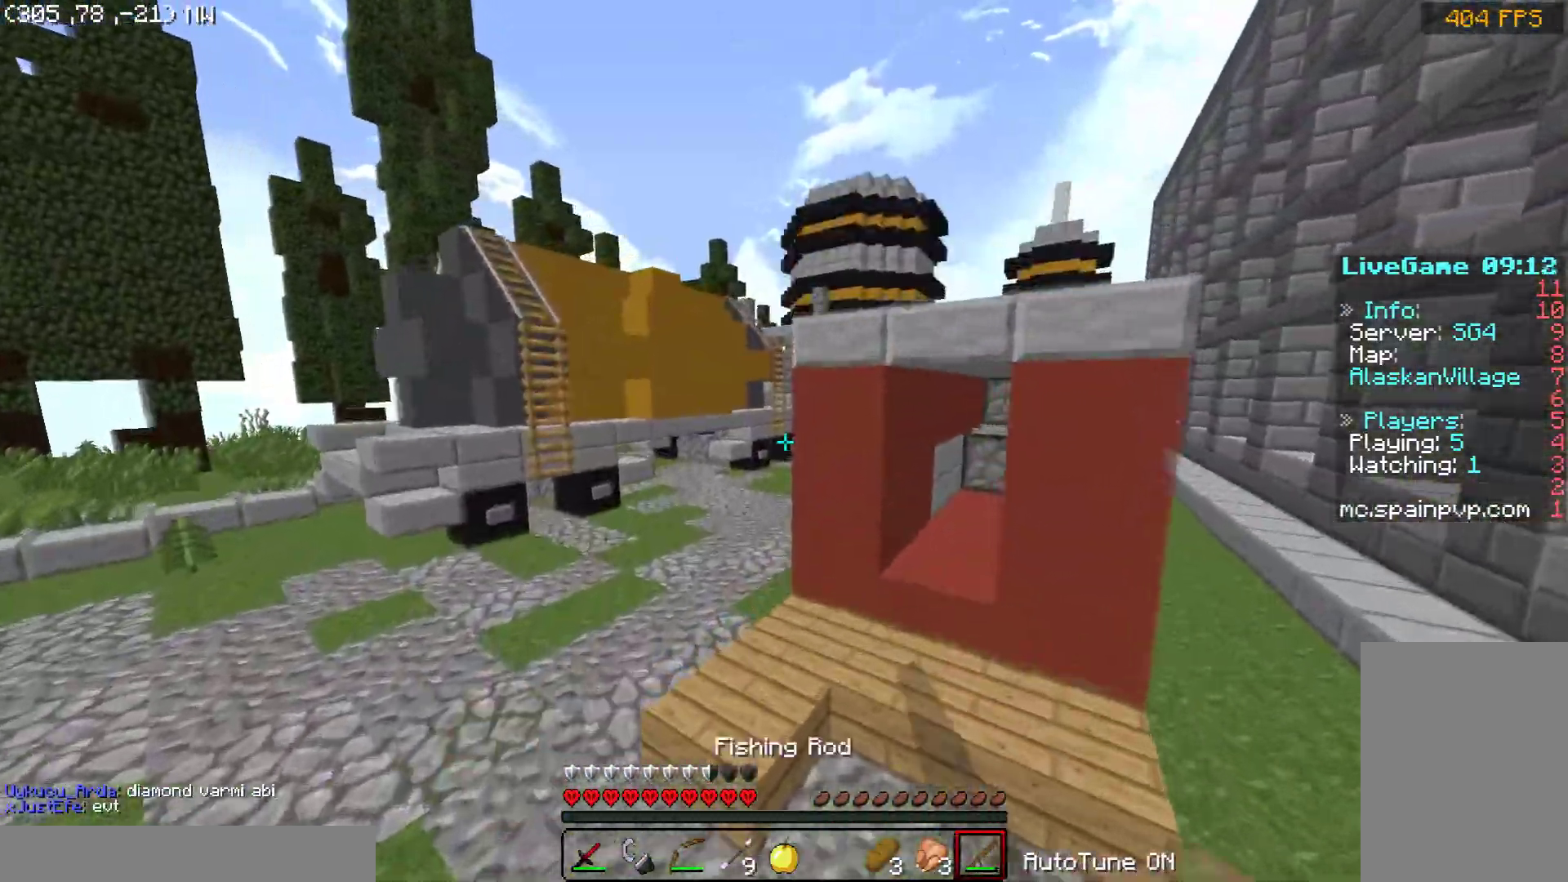
{"keys": ["space", "w"], "mouse": [], "events": [[50, "a", "down"], [50, "mouse_right", "up"], [300, "mouse_left", "down"], [350, "a", "up"], [450, "mouse_left", "up"]]}
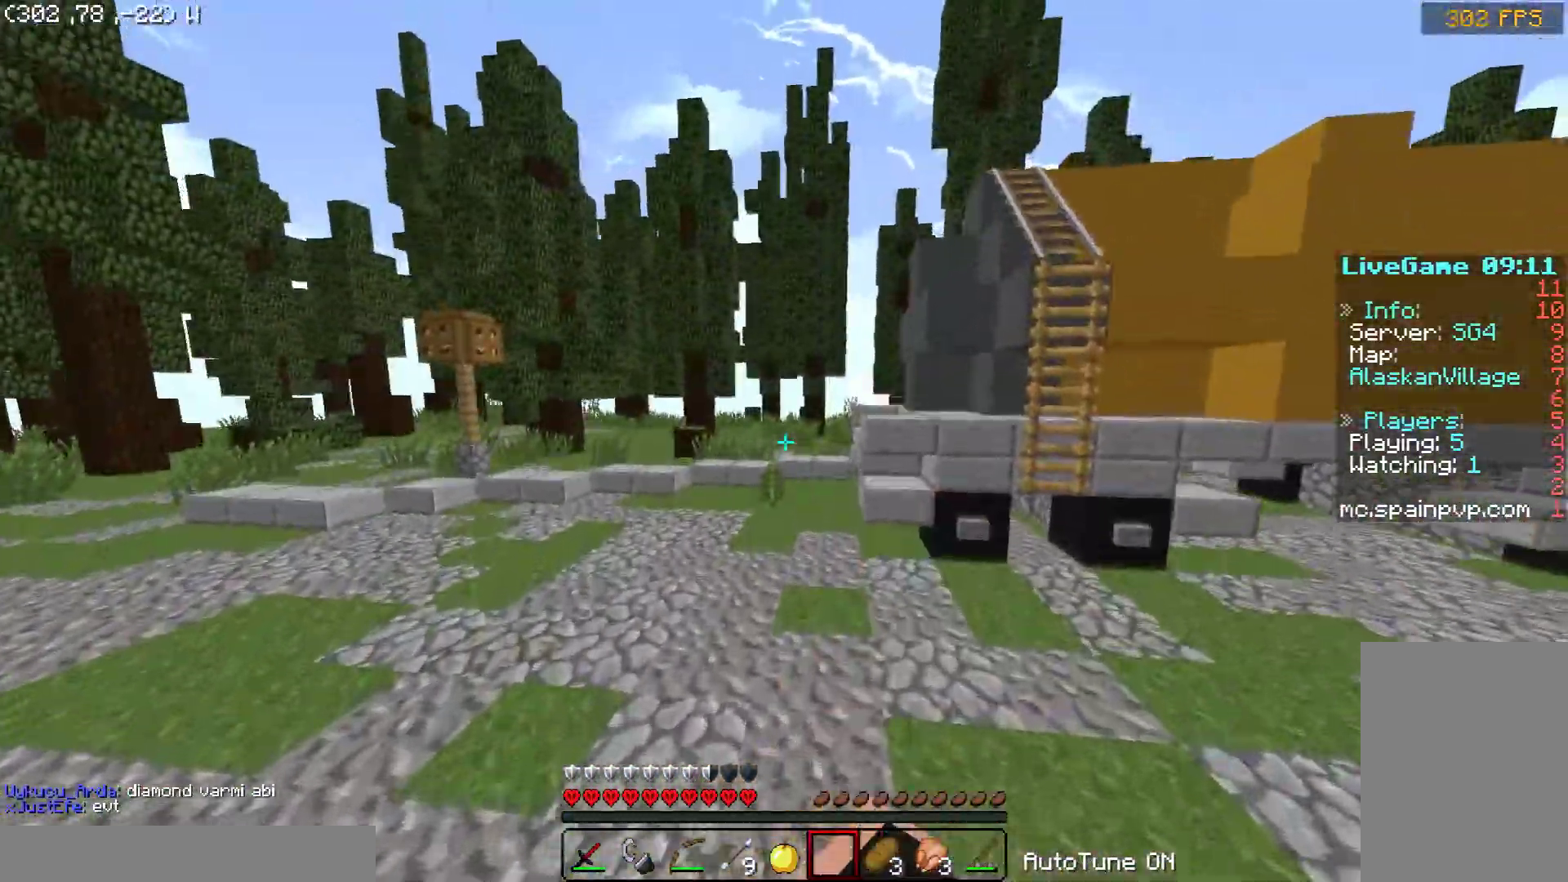
{"keys": ["space", "w"], "mouse": [], "events": []}
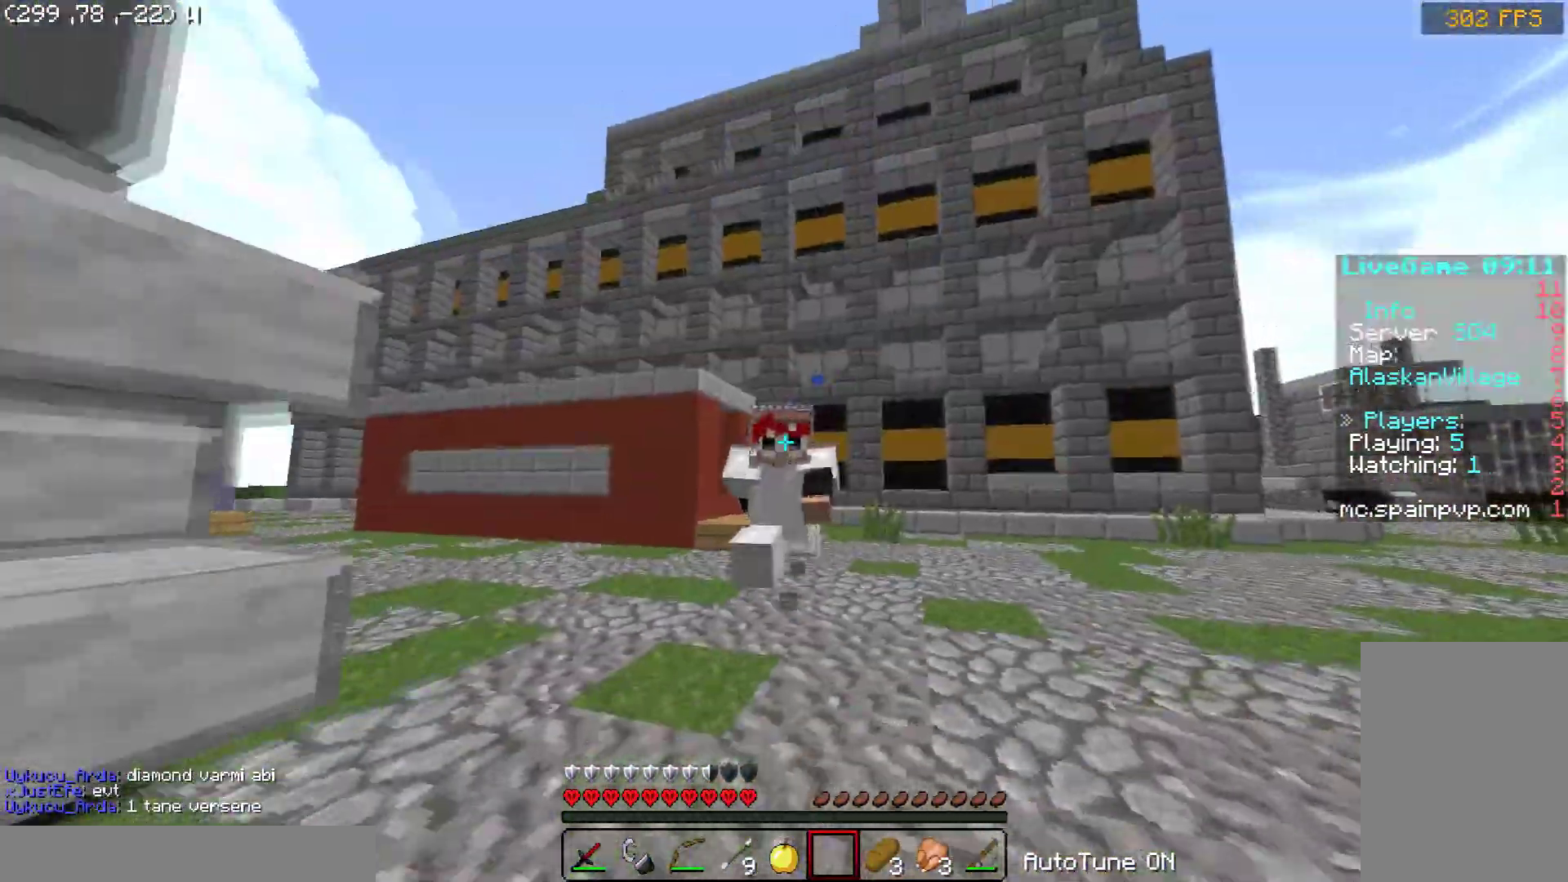
{"keys": ["space", "w"], "mouse": [], "events": [[100, "mouse_left", "down"], [150, "mouse_left", "up"], [400, "mouse_left", "down"], [450, "mouse_left", "up"]]}
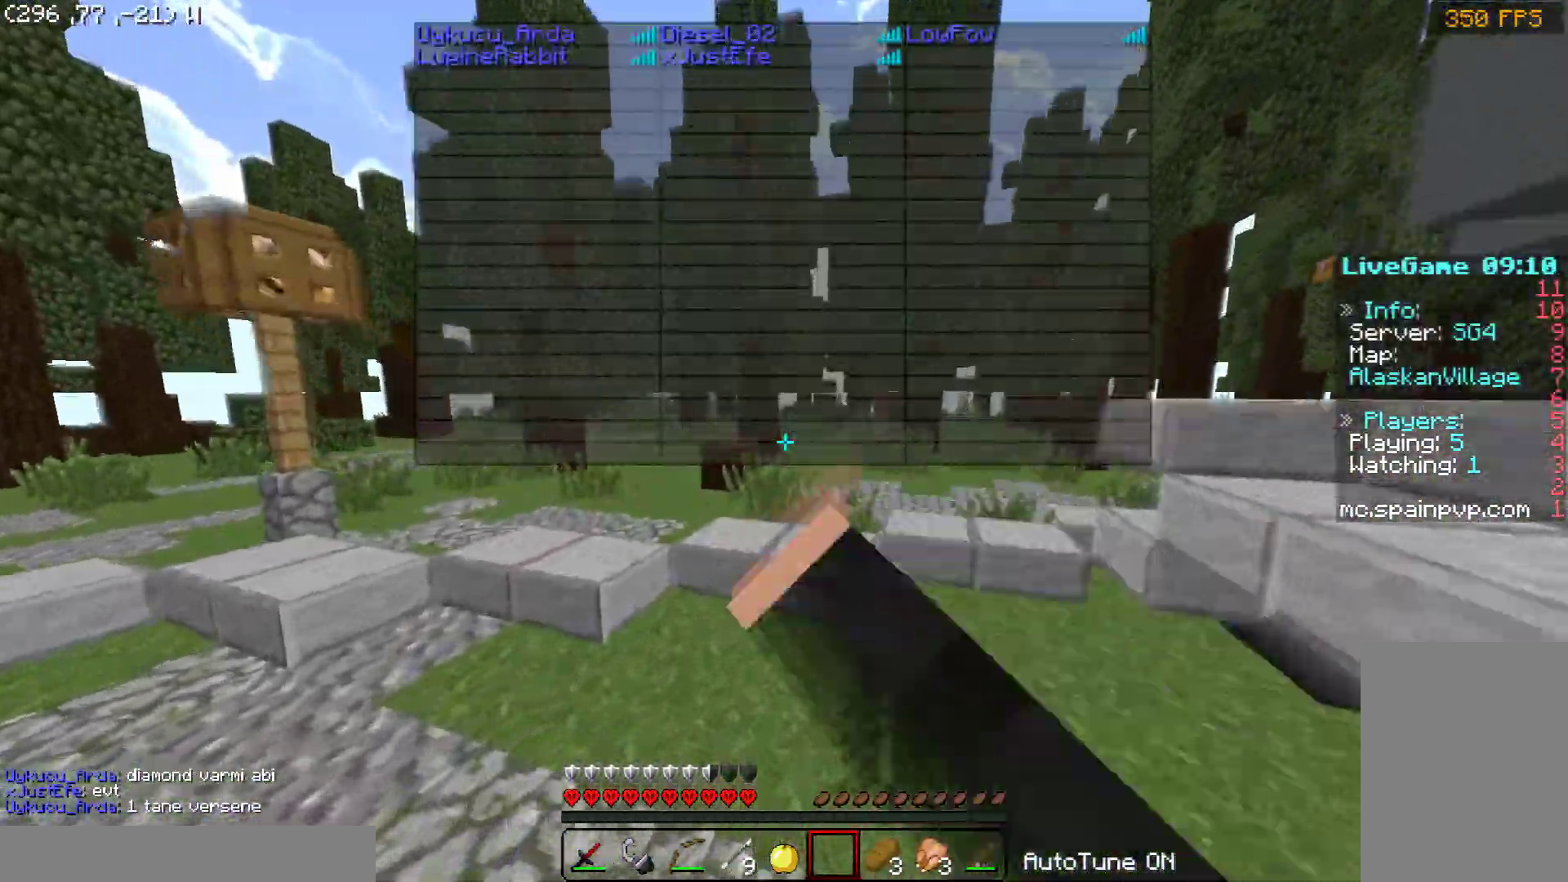
{"keys": ["space", "w"], "mouse": ["right"], "events": [[100, "mouse_left", "down"], [200, "mouse_left", "up"], [350, "mouse_left", "down"], [400, "mouse_left", "up"], [450, "mouse_left", "down"], [450, "mouse_right", "down"], [500, "mouse_left", "up"]]}
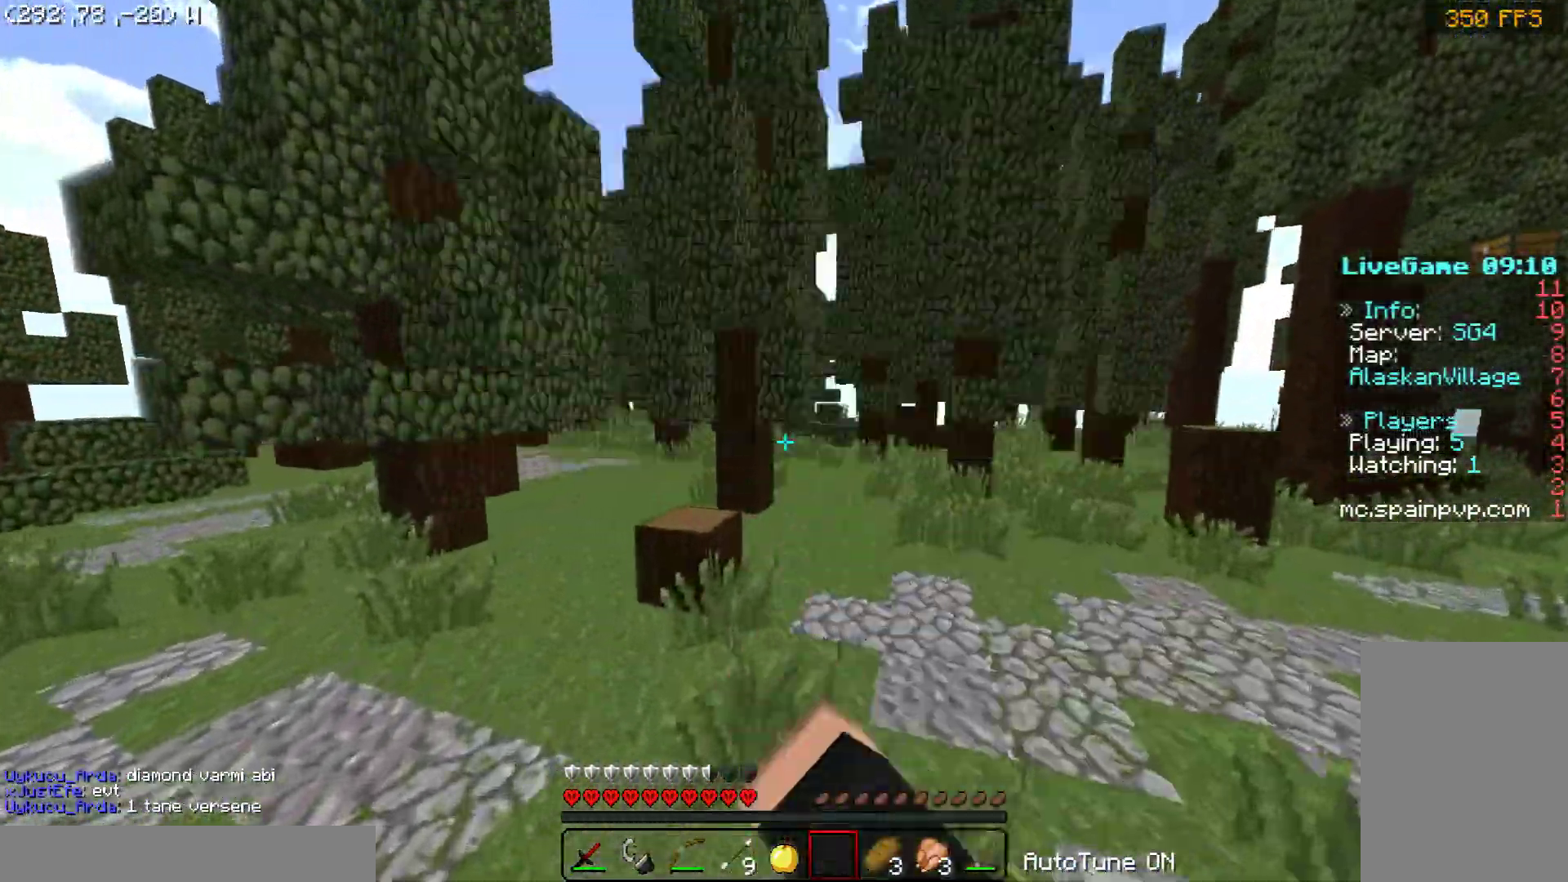
{"keys": ["space", "w"], "mouse": [], "events": [[50, "mouse_left", "down"], [100, "mouse_left", "up"], [100, "mouse_right", "up"], [300, "d", "down"], [350, "mouse_left", "down"], [400, "mouse_left", "up"], [450, "d", "up"]]}
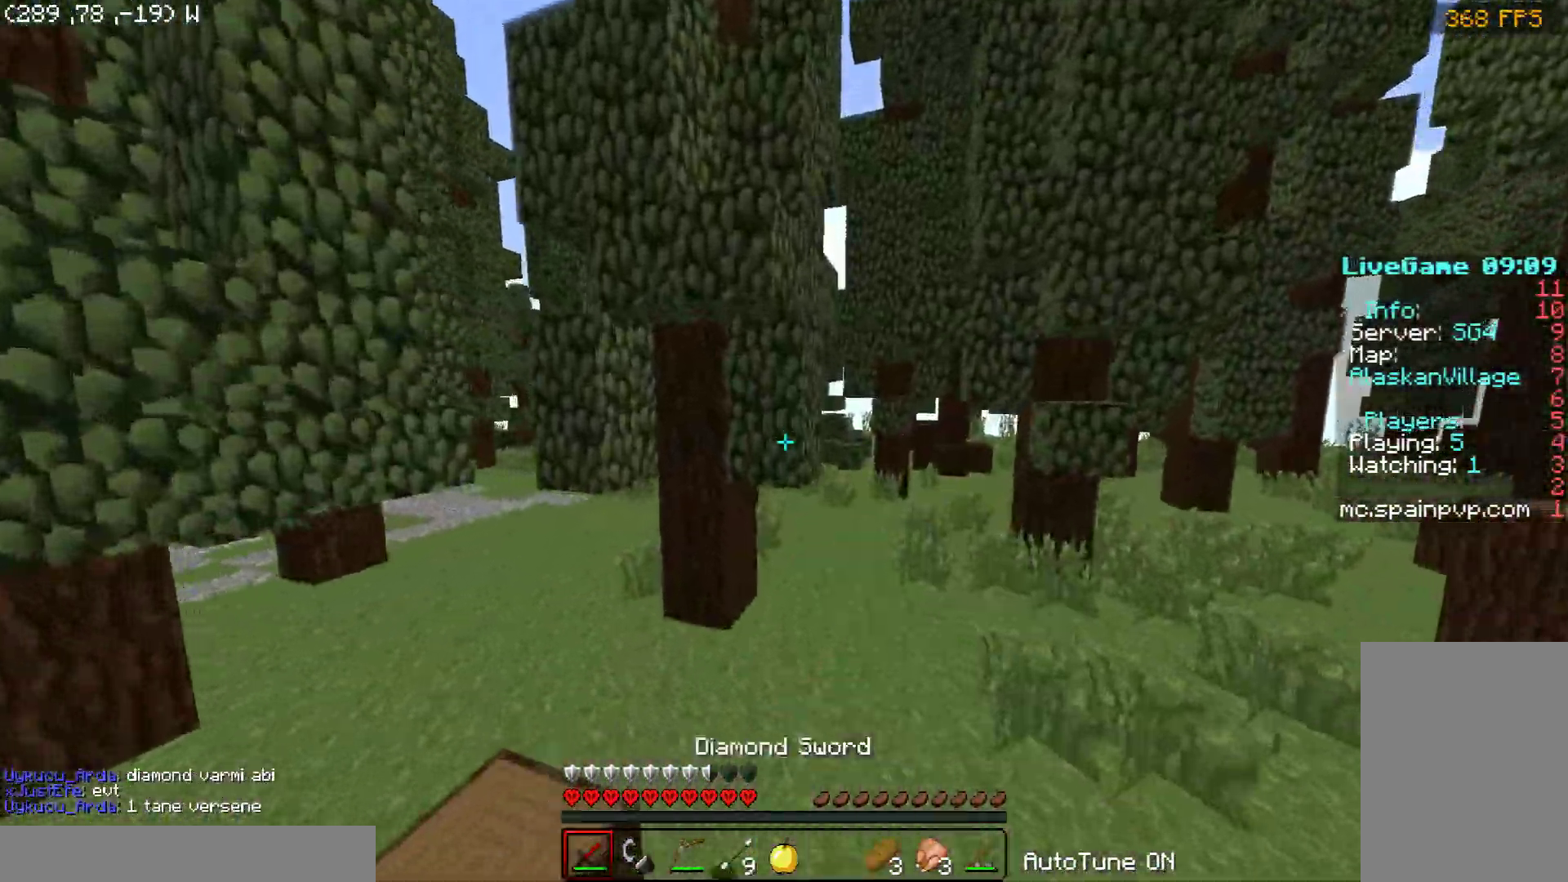
{"keys": ["space", "w"], "mouse": [], "events": [[50, "d", "down"], [50, "mouse_left", "down"], [300, "mouse_left", "up"], [350, "d", "up"], [350, "mouse_left", "down"], [400, "mouse_left", "up"], [450, "mouse_left", "down"], [500, "mouse_left", "up"]]}
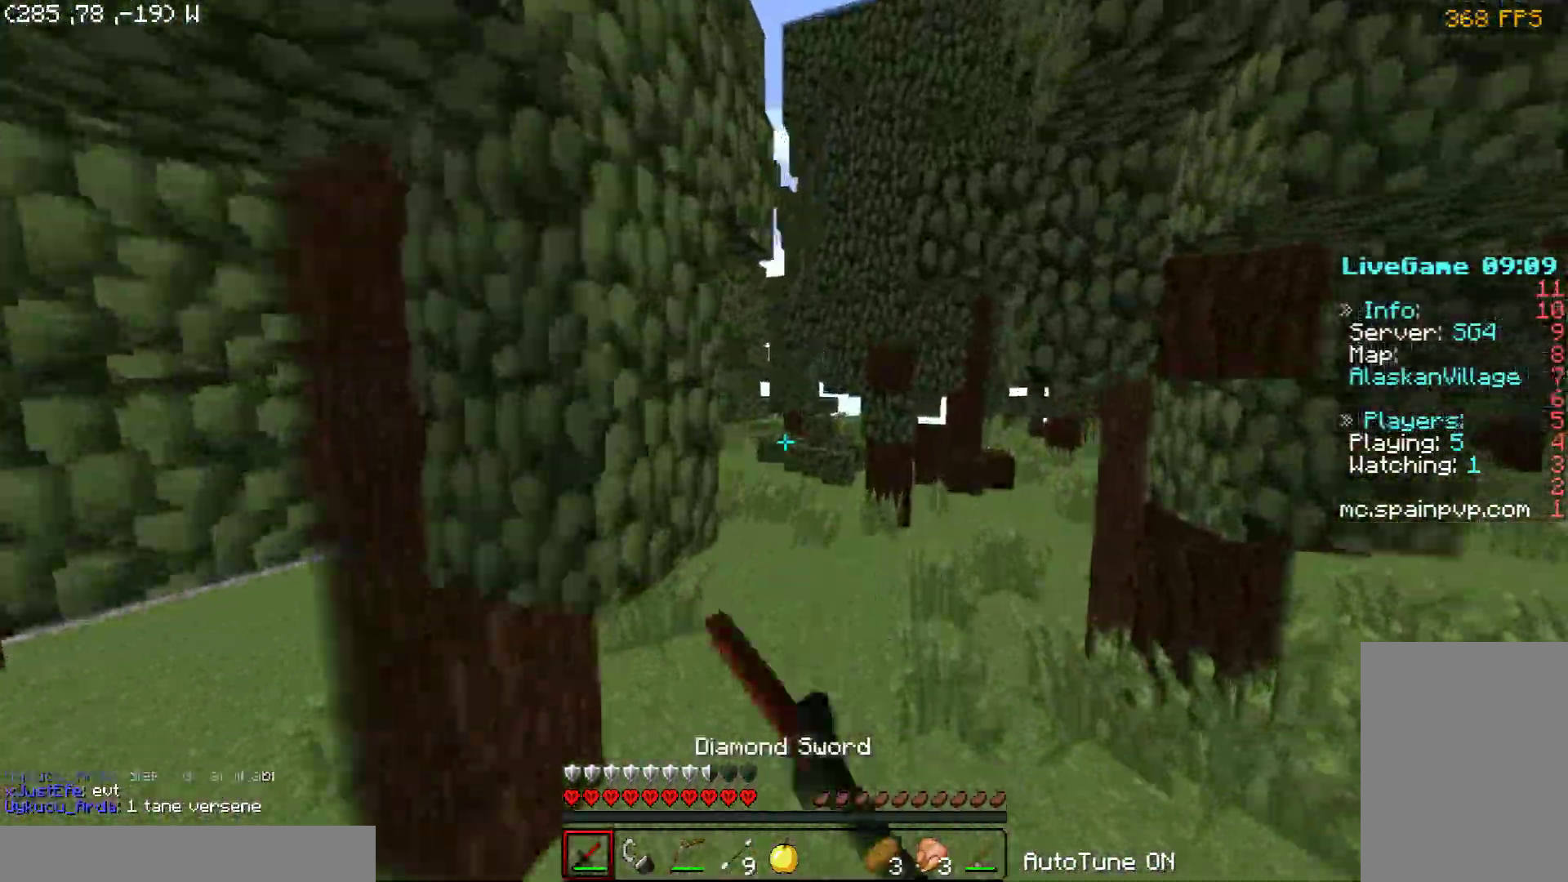
{"keys": ["space", "w"], "mouse": ["left"], "events": [[50, "mouse_left", "down"], [250, "mouse_left", "up"], [300, "mouse_left", "down"], [350, "mouse_left", "up"], [400, "mouse_left", "down"], [450, "mouse_left", "up"], [500, "mouse_left", "down"]]}
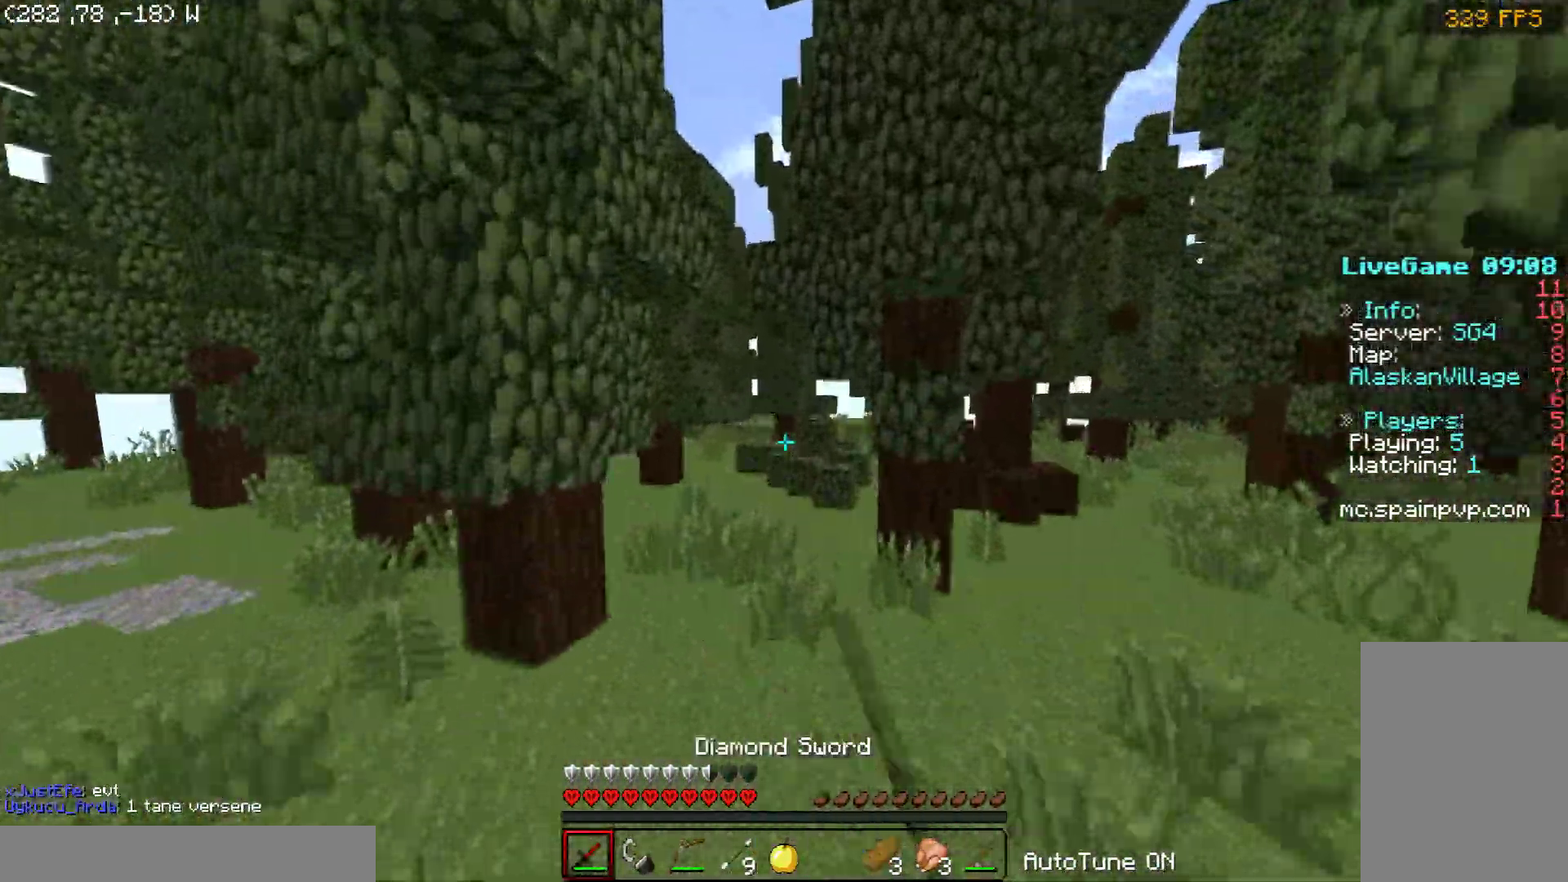
{"keys": ["a", "space", "w"], "mouse": [], "events": [[50, "mouse_left", "up"], [100, "mouse_left", "down"], [150, "mouse_left", "up"], [350, "a", "down"]]}